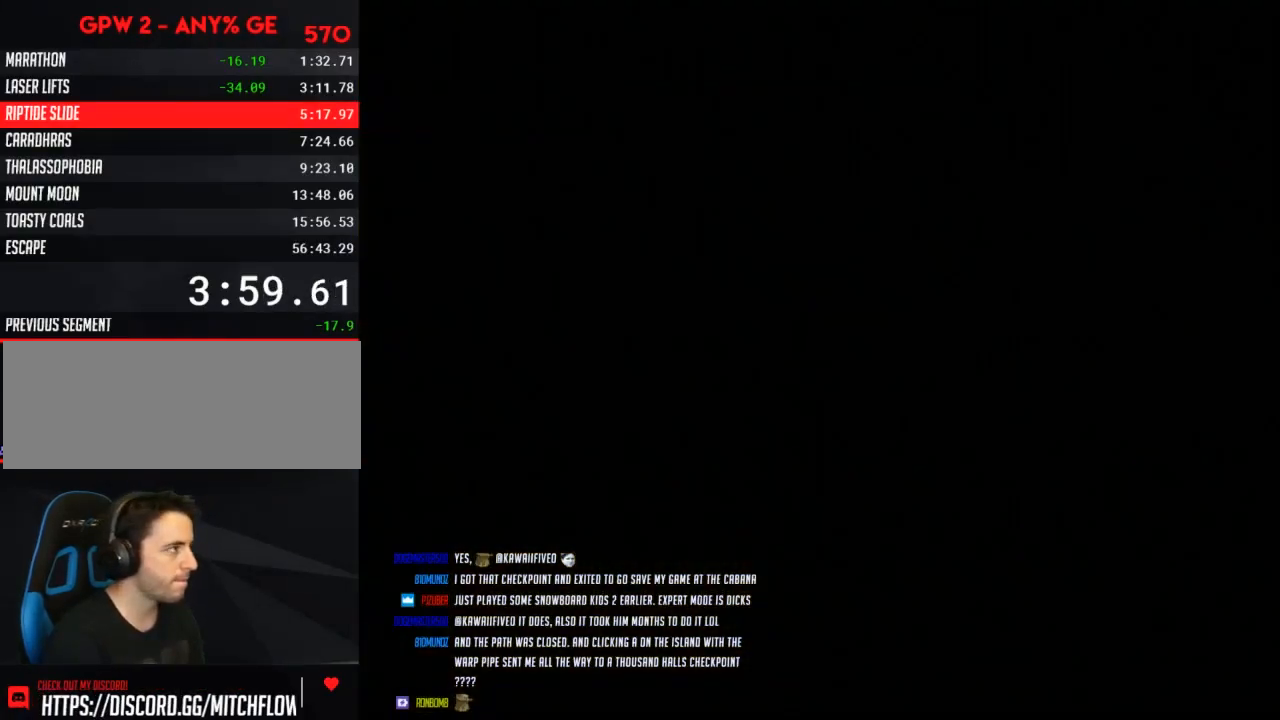
Gameplay with a controller (Nintendo layout); each line is a JSON object with the inputs held at the frame after it. "events" lists button and stick changes between this image and that frame as [ms after this image, input, new state], when the widget could be followed in between. Not read: L3 R3.
{"buttons": [], "events": []}
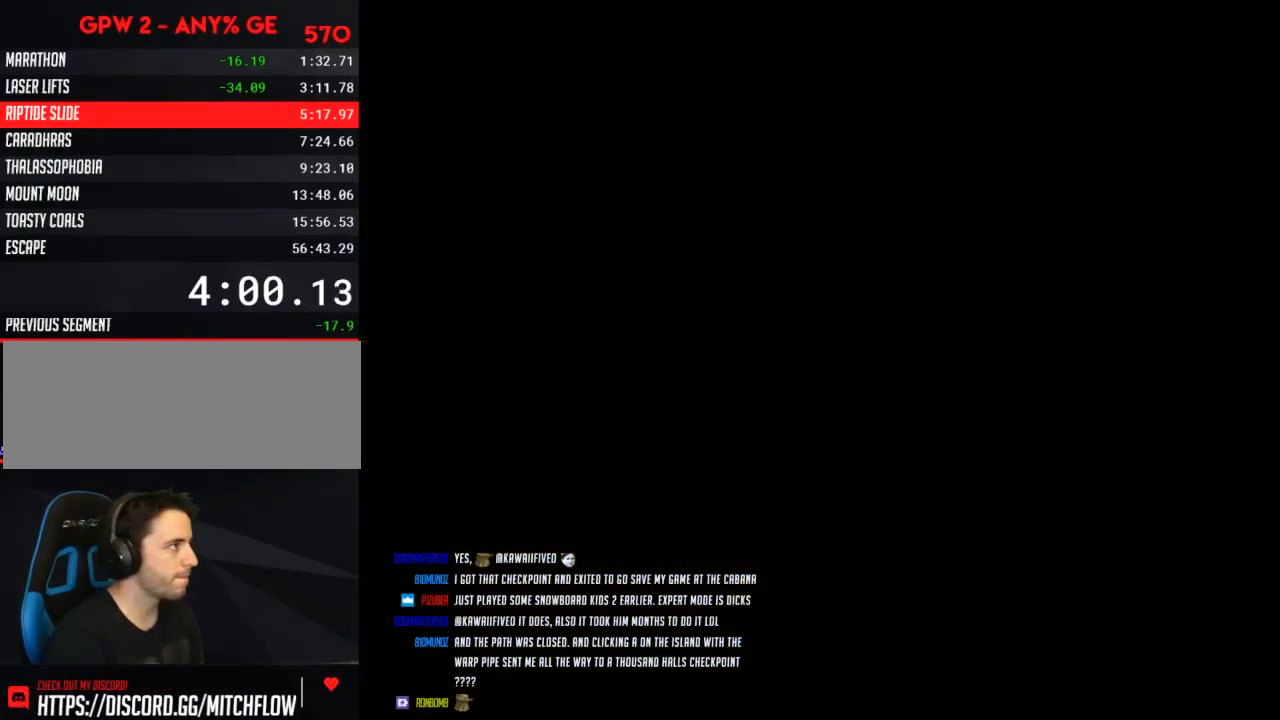
{"buttons": [], "events": []}
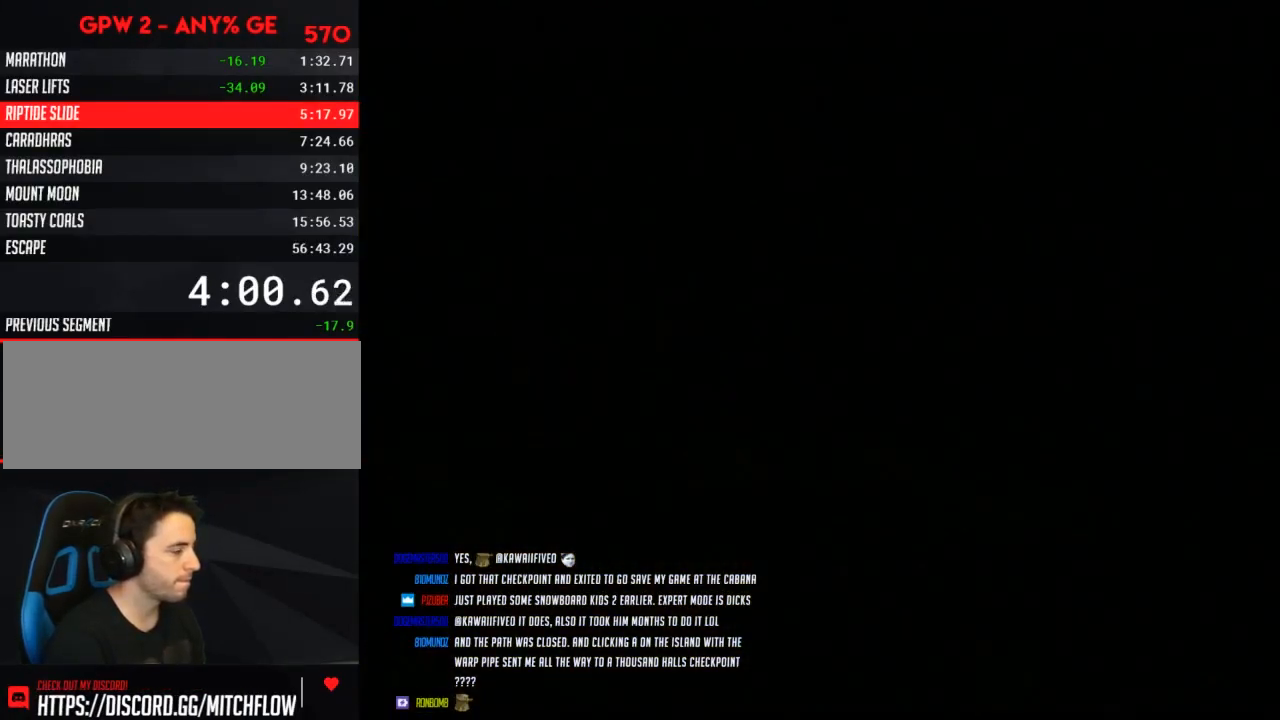
{"buttons": ["DPAD_DOWN"], "events": [[50, "DPAD_DOWN", "down"]]}
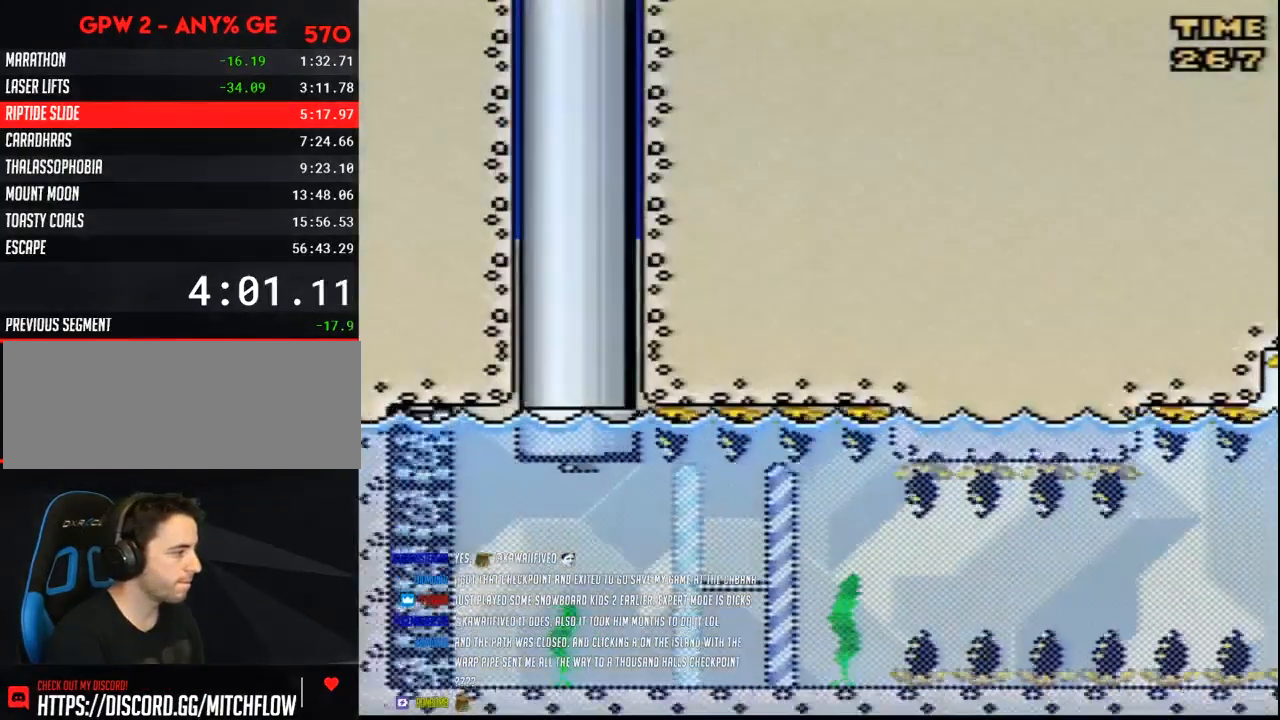
{"buttons": ["DPAD_DOWN"], "events": []}
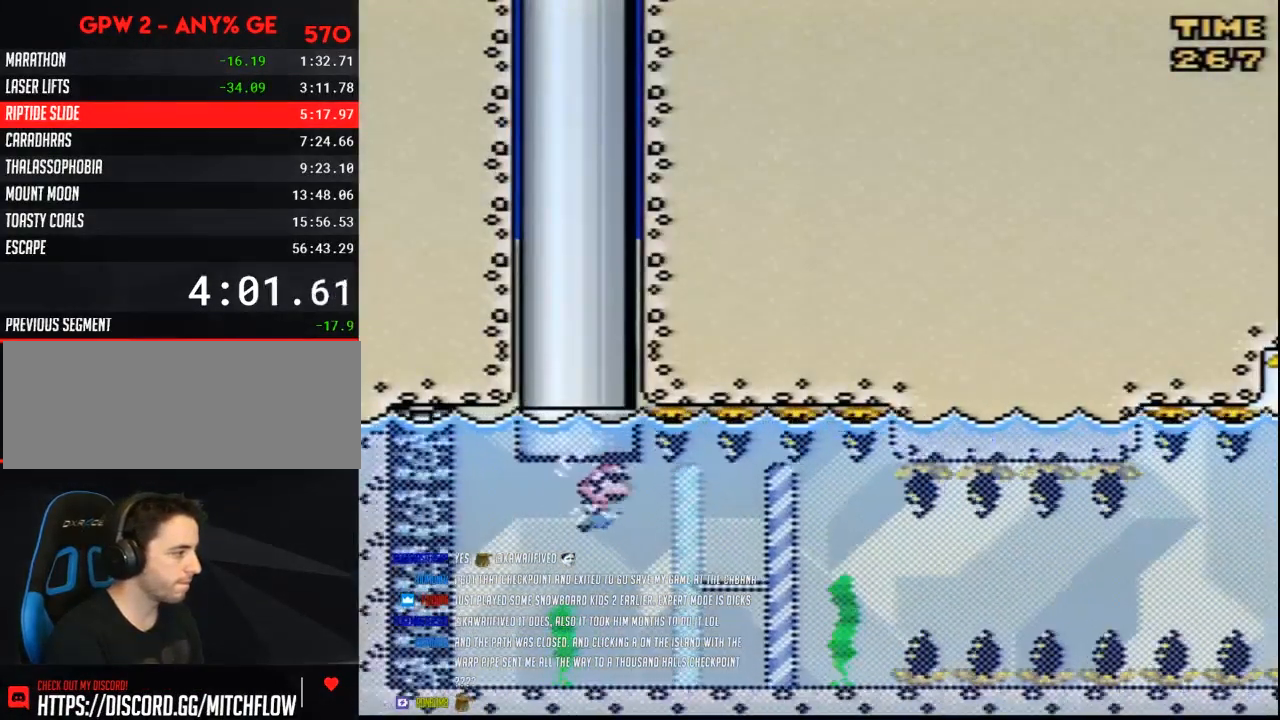
{"buttons": ["DPAD_DOWN"], "events": []}
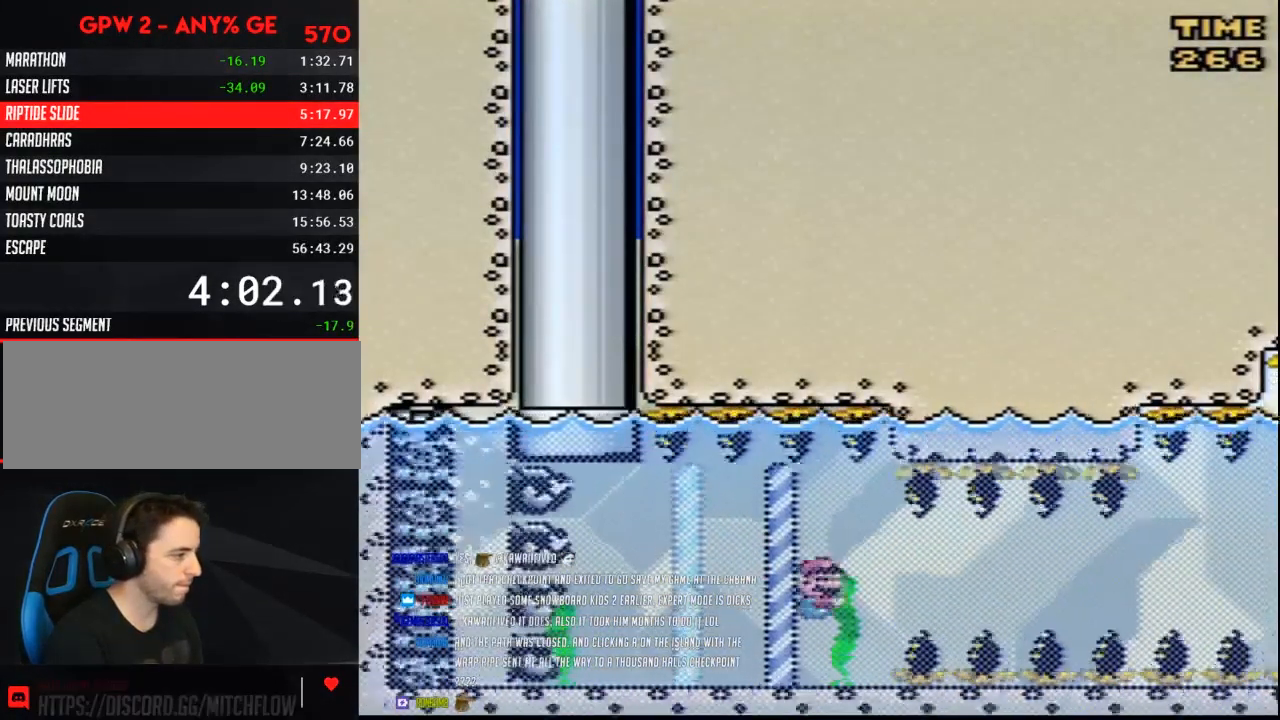
{"buttons": ["DPAD_DOWN"], "events": [[50, "B", "down"], [100, "B", "up"], [167, "B", "down"], [233, "B", "up"], [300, "B", "down"], [350, "B", "up"], [417, "B", "down"], [483, "B", "up"]]}
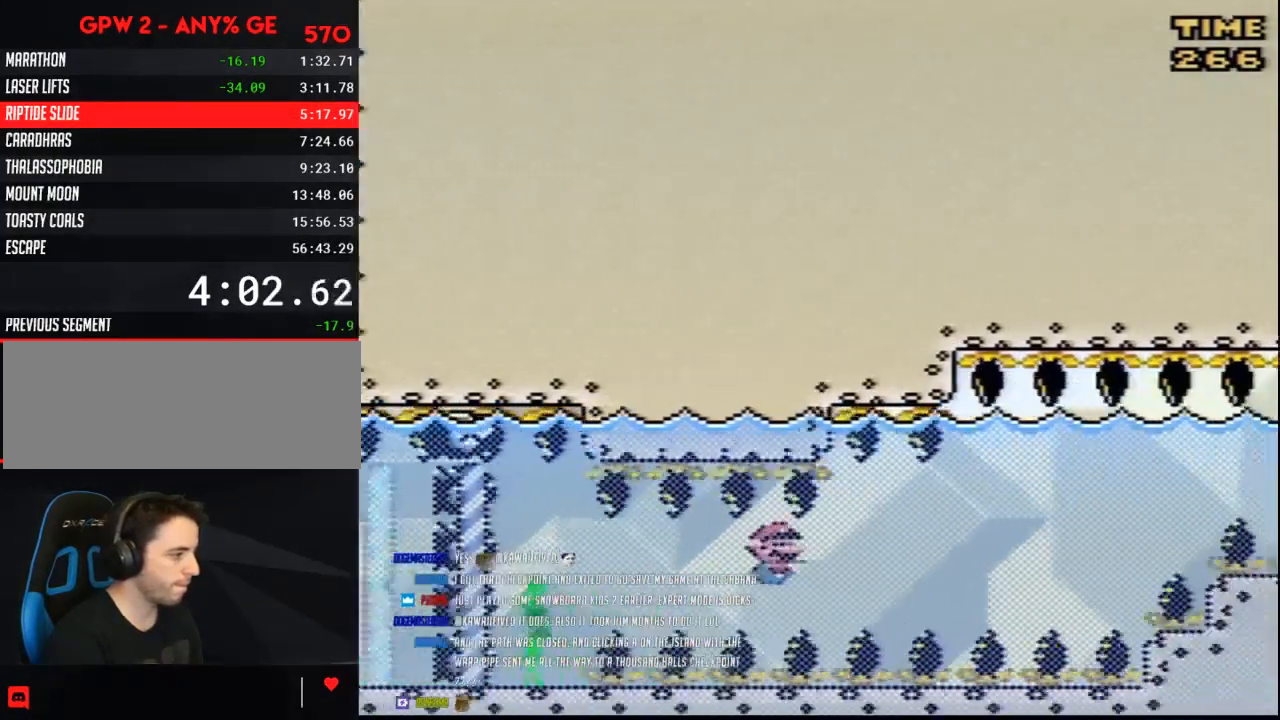
{"buttons": ["B", "DPAD_DOWN"], "events": [[250, "B", "down"], [317, "B", "up"], [367, "B", "down"], [433, "B", "up"], [500, "B", "down"]]}
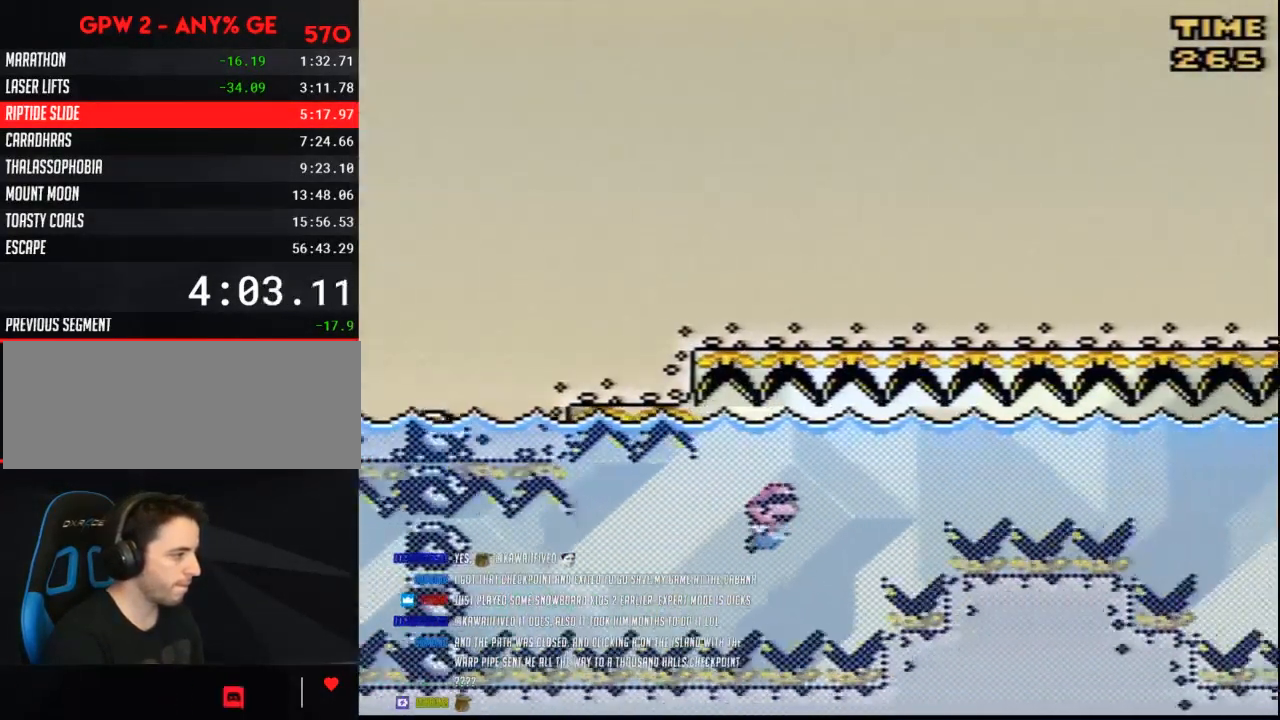
{"buttons": ["DPAD_DOWN"], "events": [[67, "B", "up"], [117, "B", "down"], [183, "B", "up"], [283, "B", "down"], [333, "B", "up"], [400, "B", "down"], [467, "B", "up"]]}
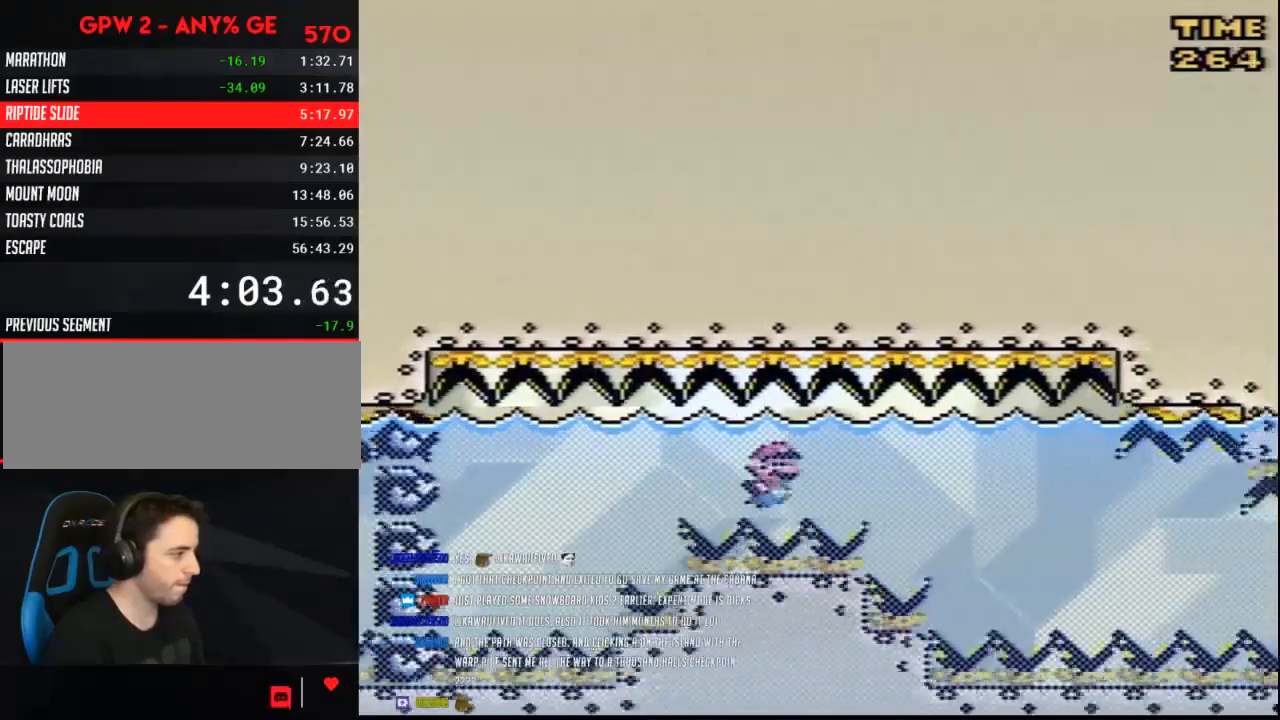
{"buttons": ["DPAD_DOWN"], "events": []}
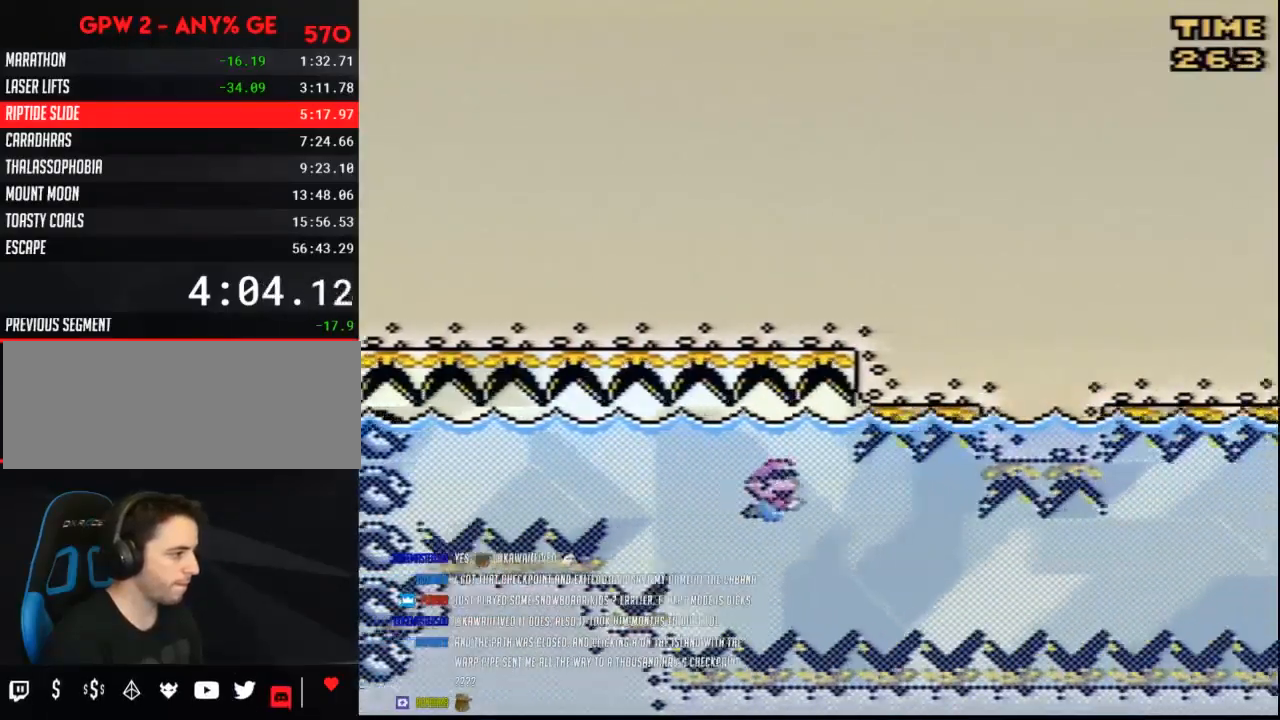
{"buttons": ["DPAD_DOWN"], "events": [[400, "B", "down"], [500, "B", "up"]]}
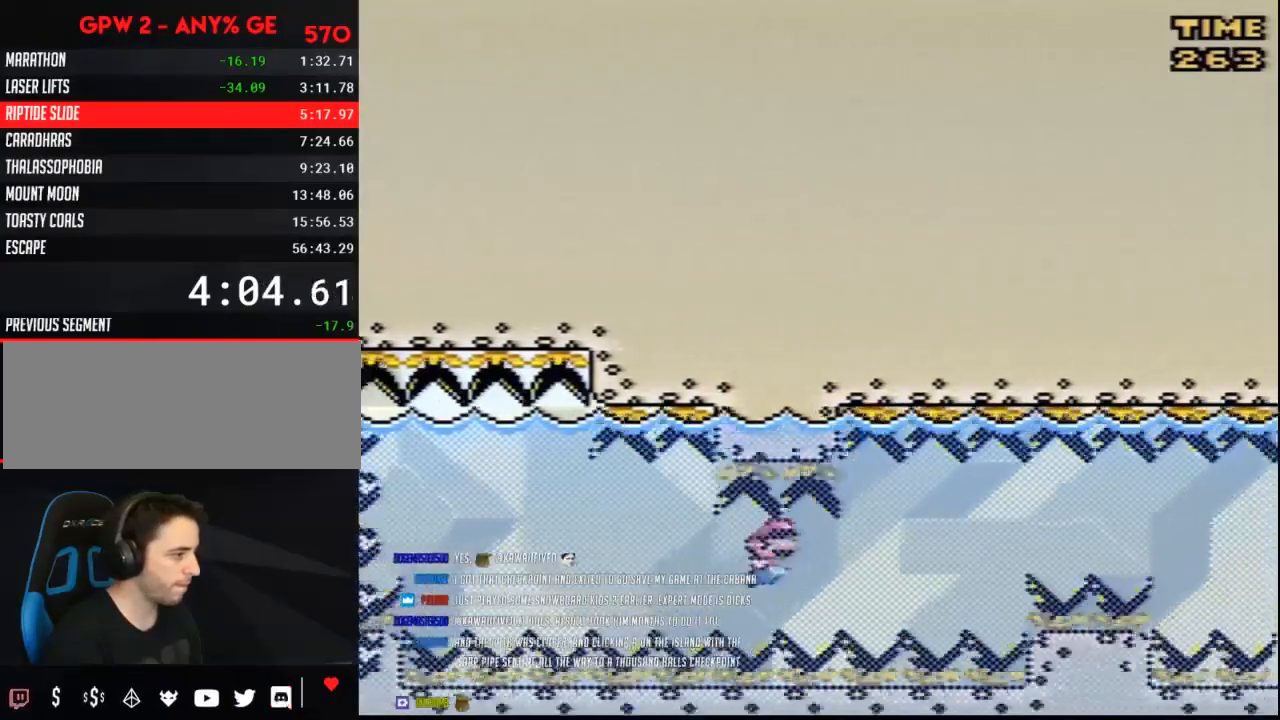
{"buttons": ["DPAD_DOWN"], "events": [[117, "B", "down"], [217, "B", "up"], [367, "B", "down"], [433, "B", "up"]]}
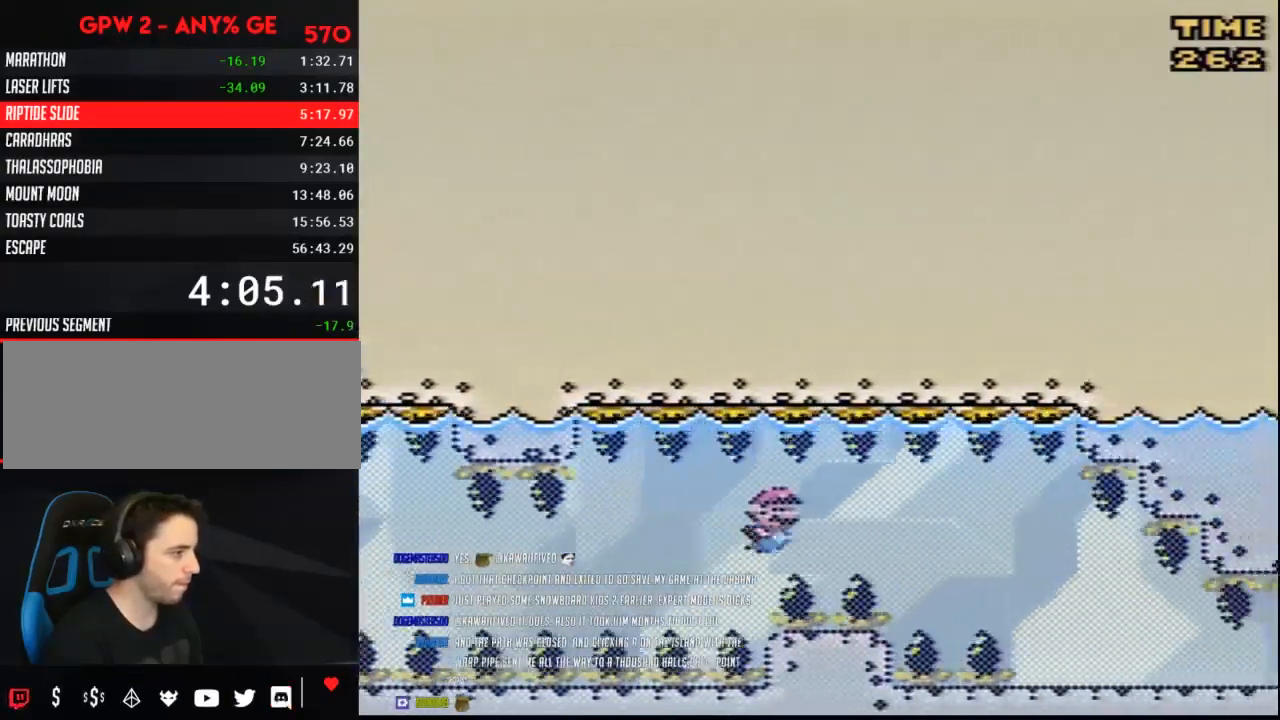
{"buttons": [], "events": [[117, "DPAD_DOWN", "up"], [250, "DPAD_LEFT", "down"], [500, "DPAD_LEFT", "up"]]}
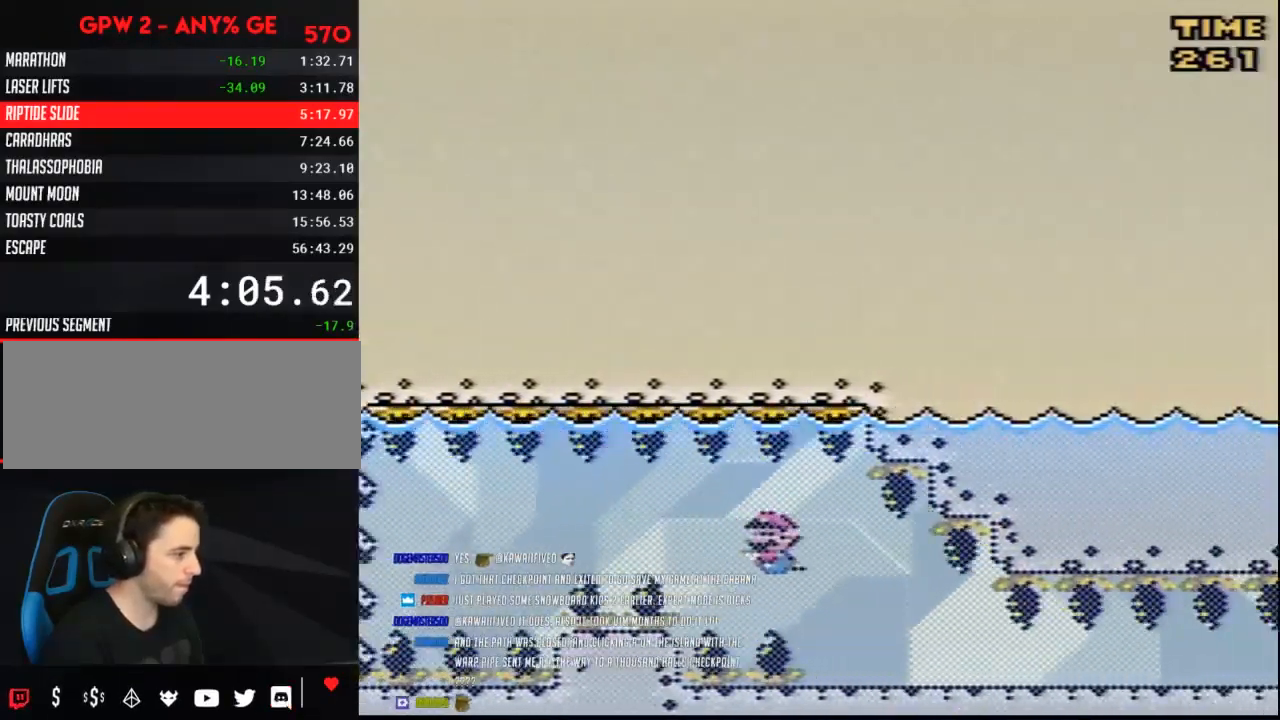
{"buttons": [], "events": [[317, "DPAD_LEFT", "down"], [400, "DPAD_LEFT", "up"]]}
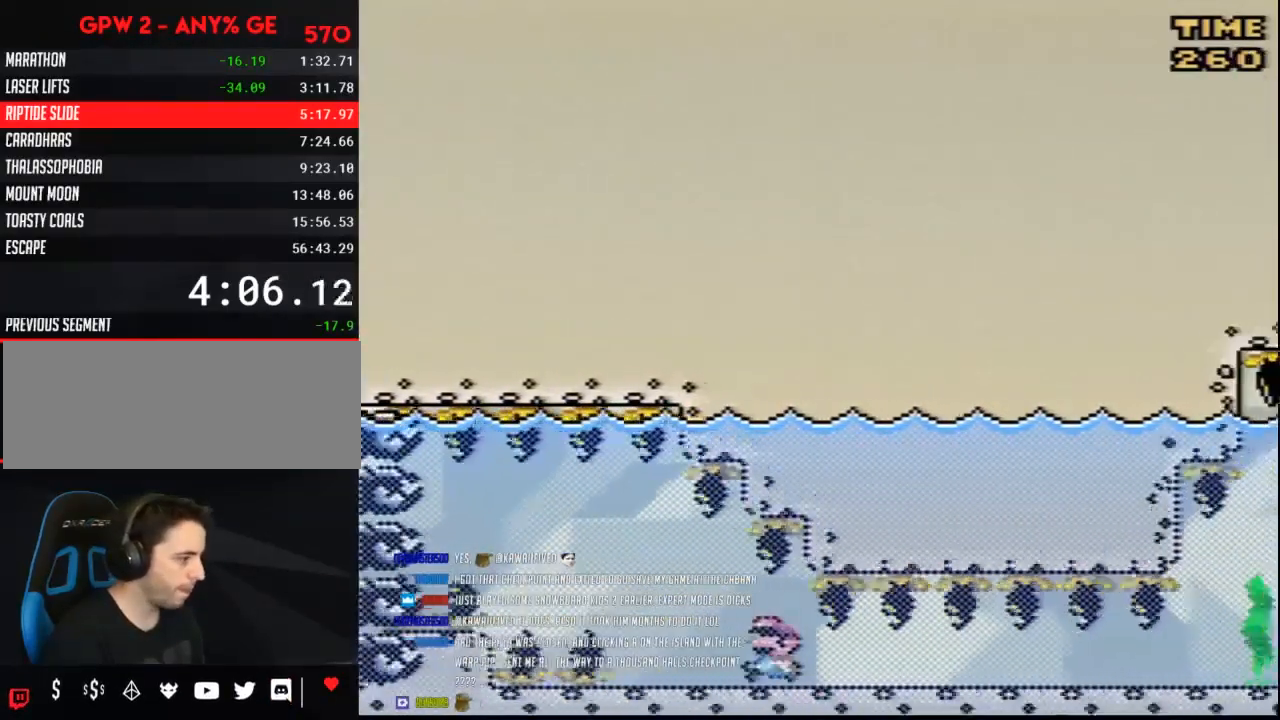
{"buttons": [], "events": []}
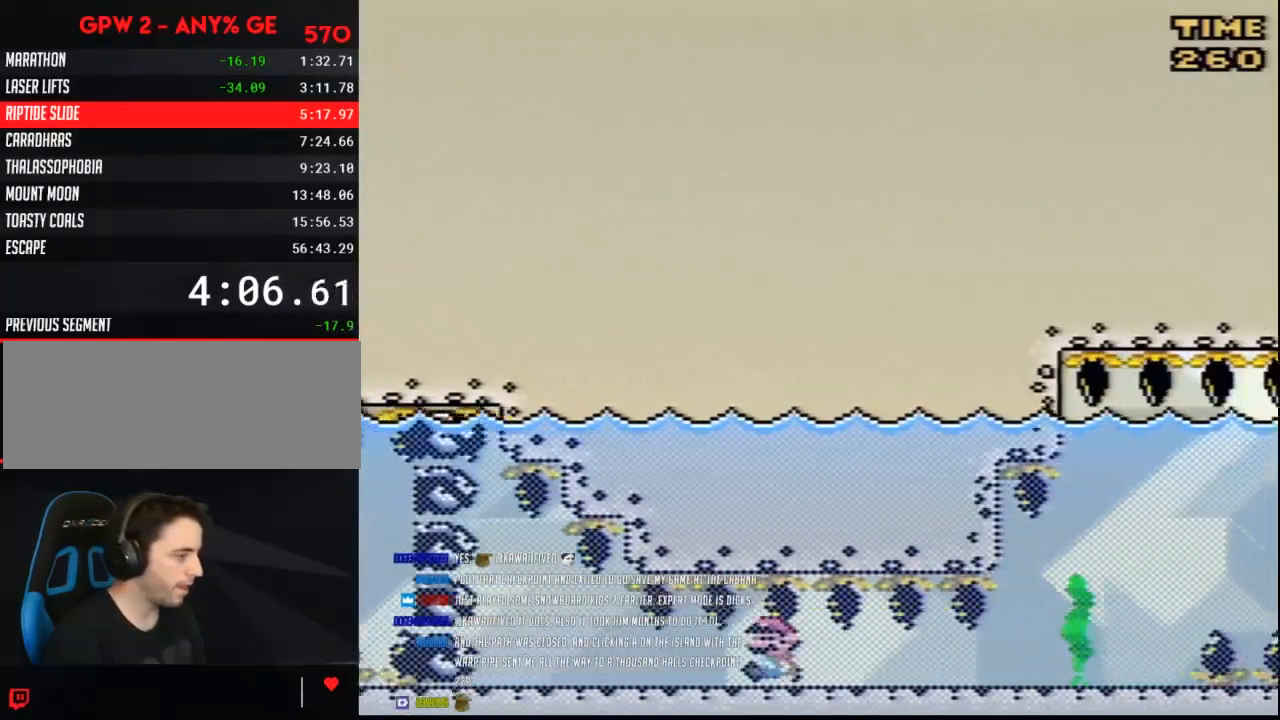
{"buttons": [], "events": []}
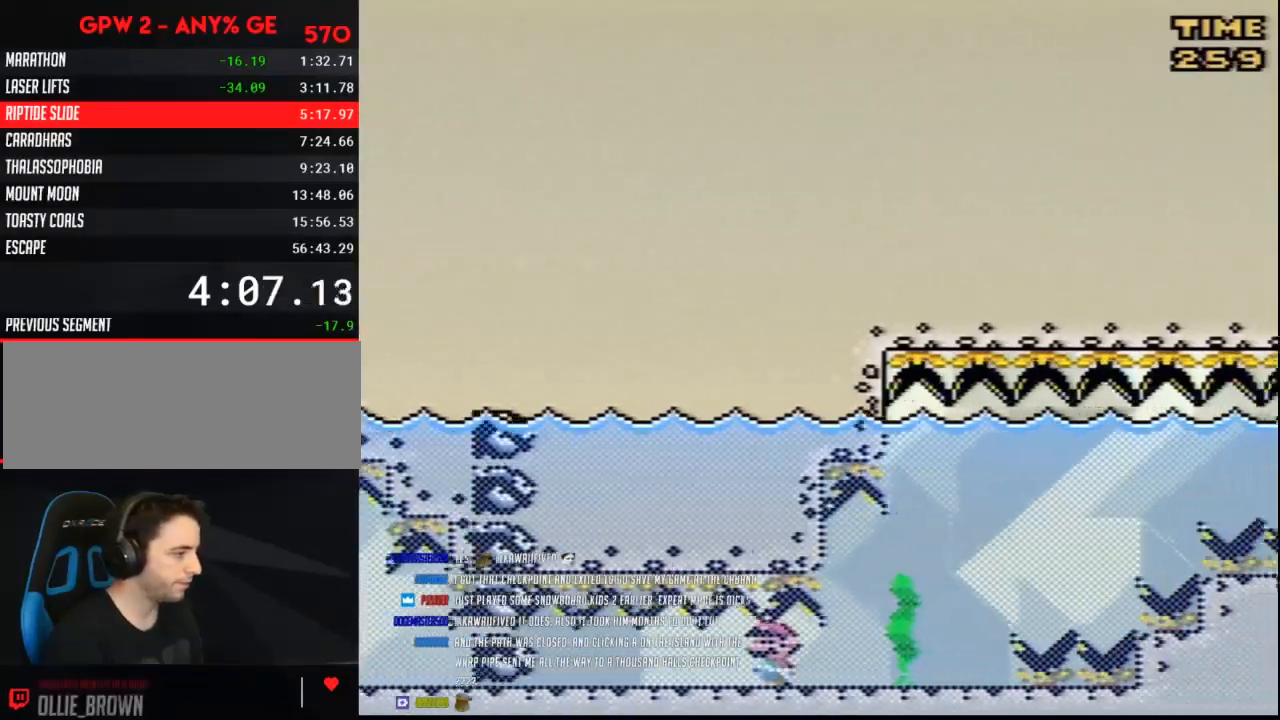
{"buttons": [], "events": [[317, "B", "down"], [367, "B", "up"], [433, "B", "down"], [500, "B", "up"]]}
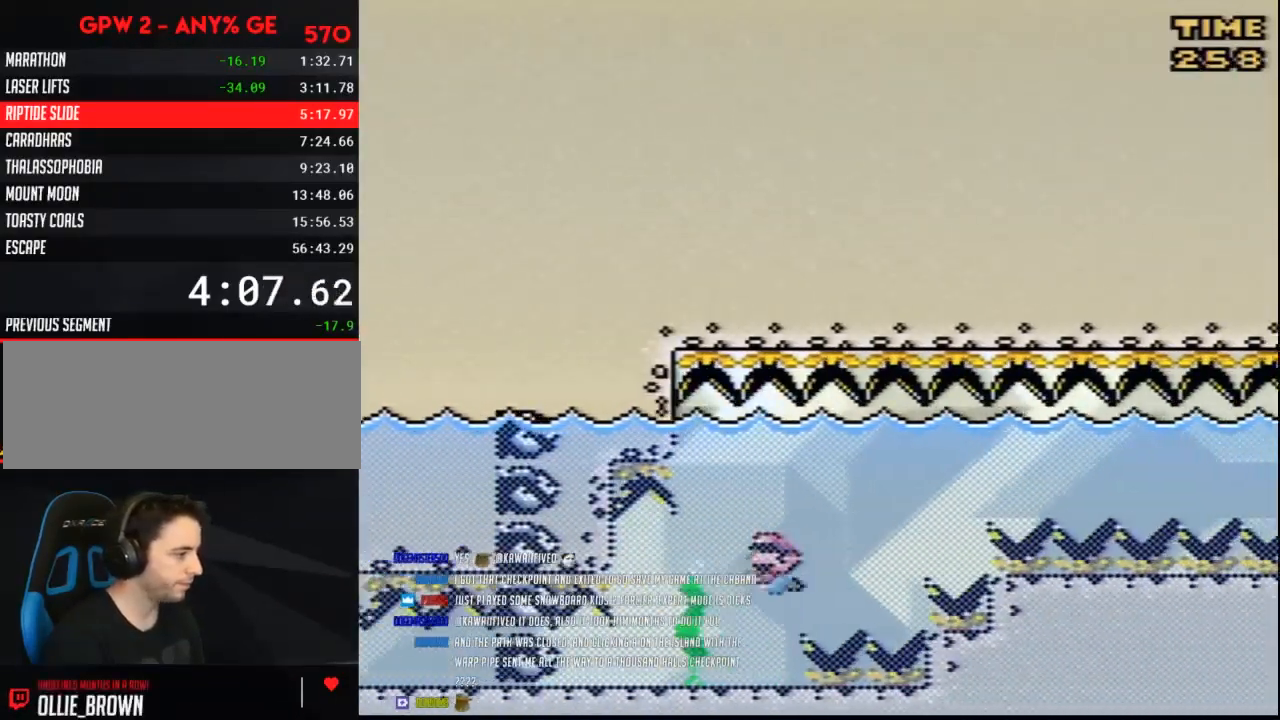
{"buttons": ["DPAD_DOWN"], "events": [[67, "B", "down"], [117, "B", "up"], [217, "B", "down"], [317, "B", "up"], [317, "DPAD_DOWN", "down"], [400, "B", "down"], [467, "B", "up"]]}
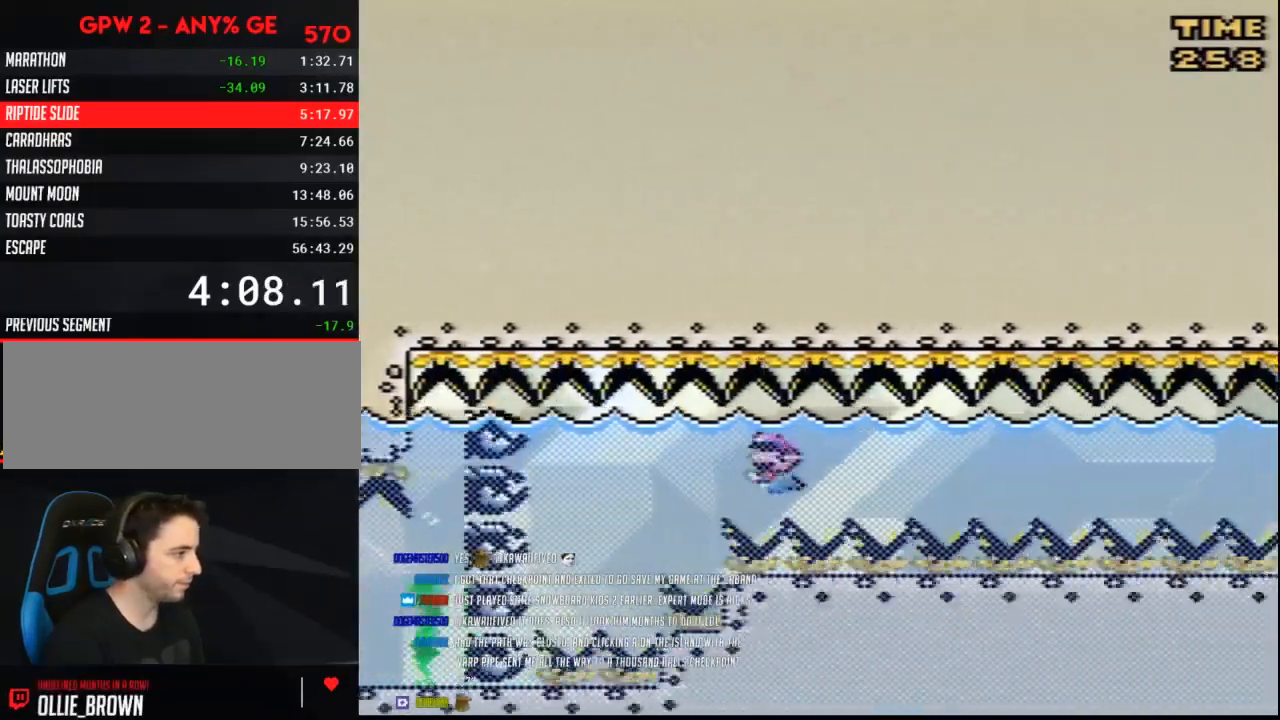
{"buttons": ["DPAD_DOWN"], "events": [[400, "B", "down"], [500, "B", "up"]]}
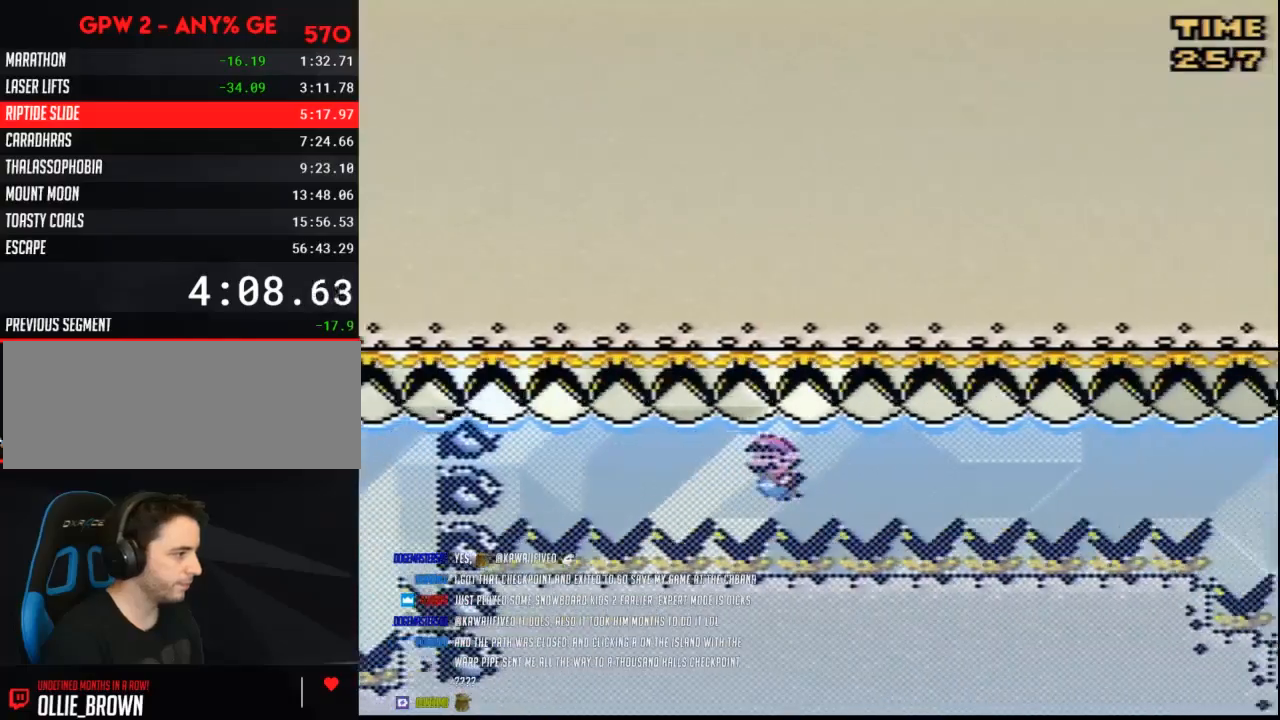
{"buttons": ["DPAD_DOWN"], "events": [[317, "B", "down"], [400, "B", "up"]]}
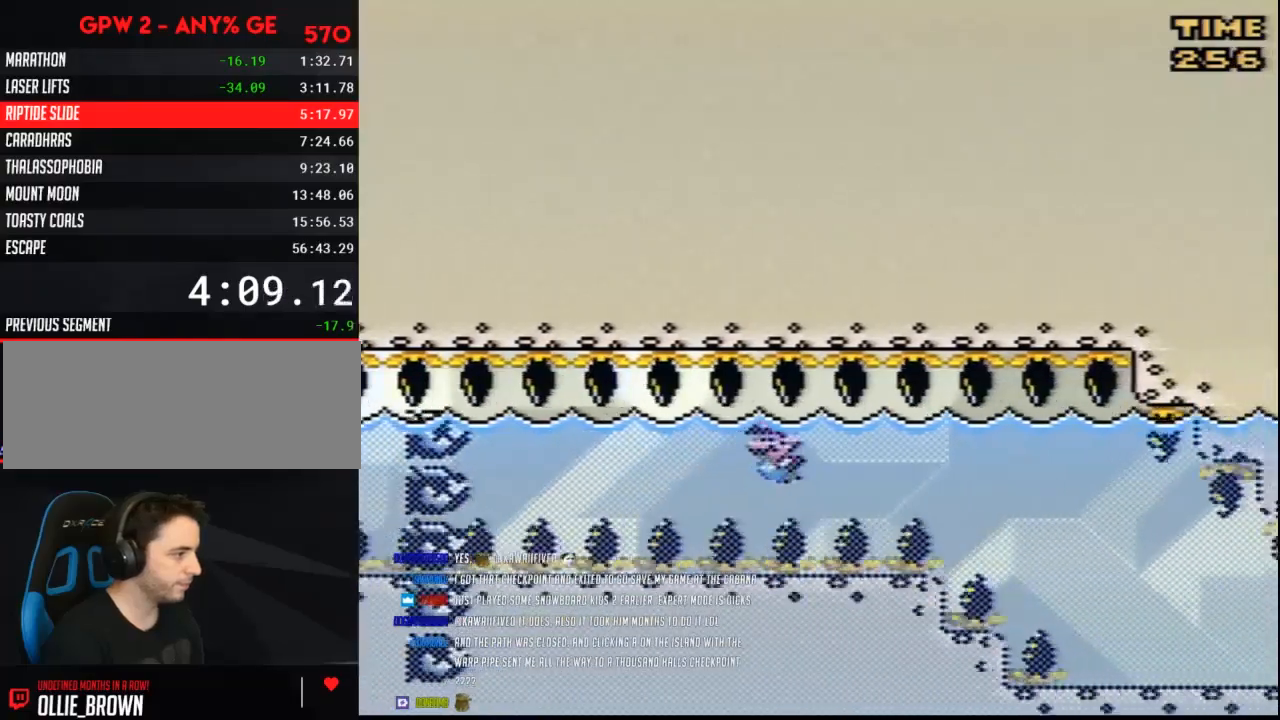
{"buttons": ["Y"], "events": [[33, "Y", "down"], [83, "DPAD_DOWN", "up"], [250, "DPAD_LEFT", "down"], [400, "DPAD_LEFT", "up"]]}
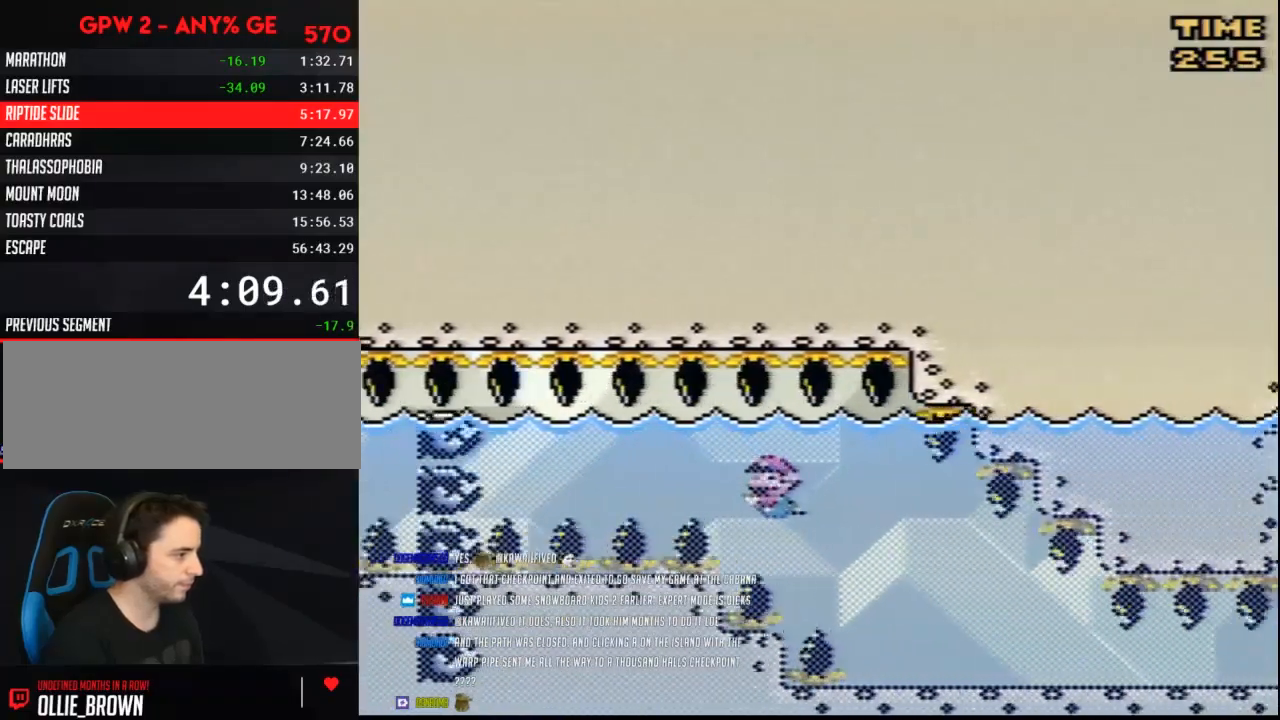
{"buttons": ["Y"], "events": [[117, "DPAD_LEFT", "down"], [250, "DPAD_LEFT", "up"]]}
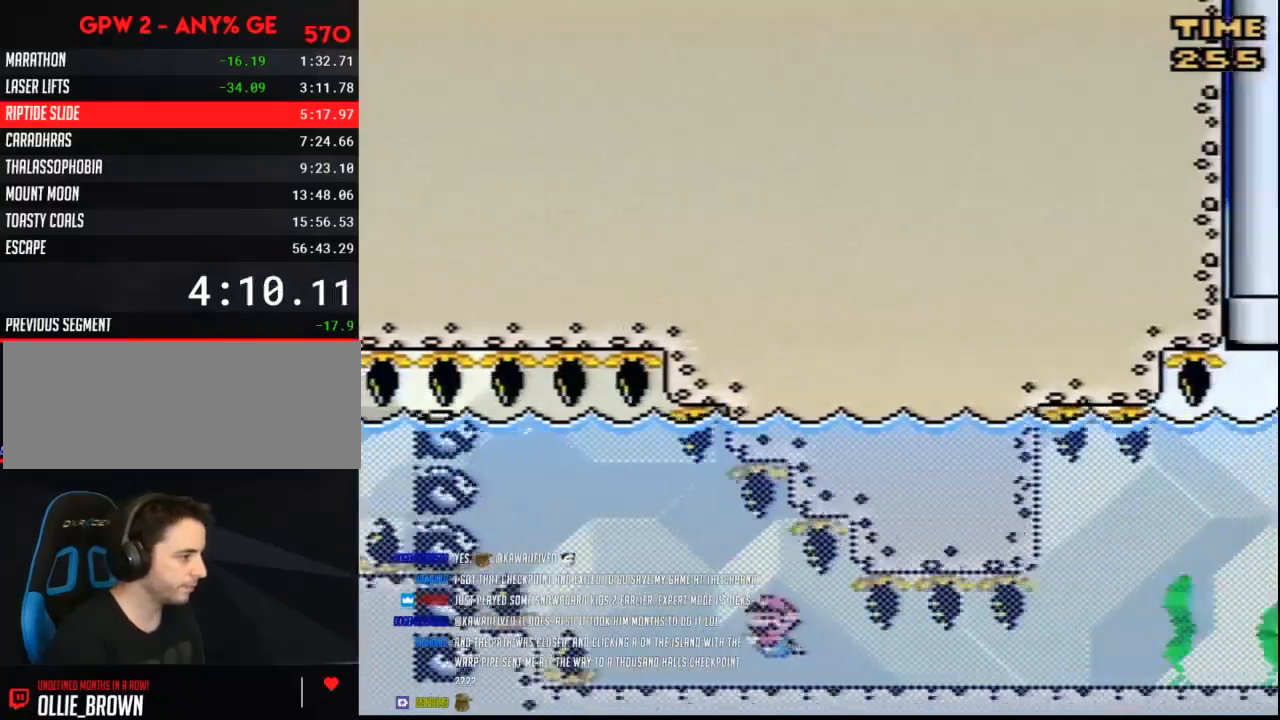
{"buttons": ["Y"], "events": []}
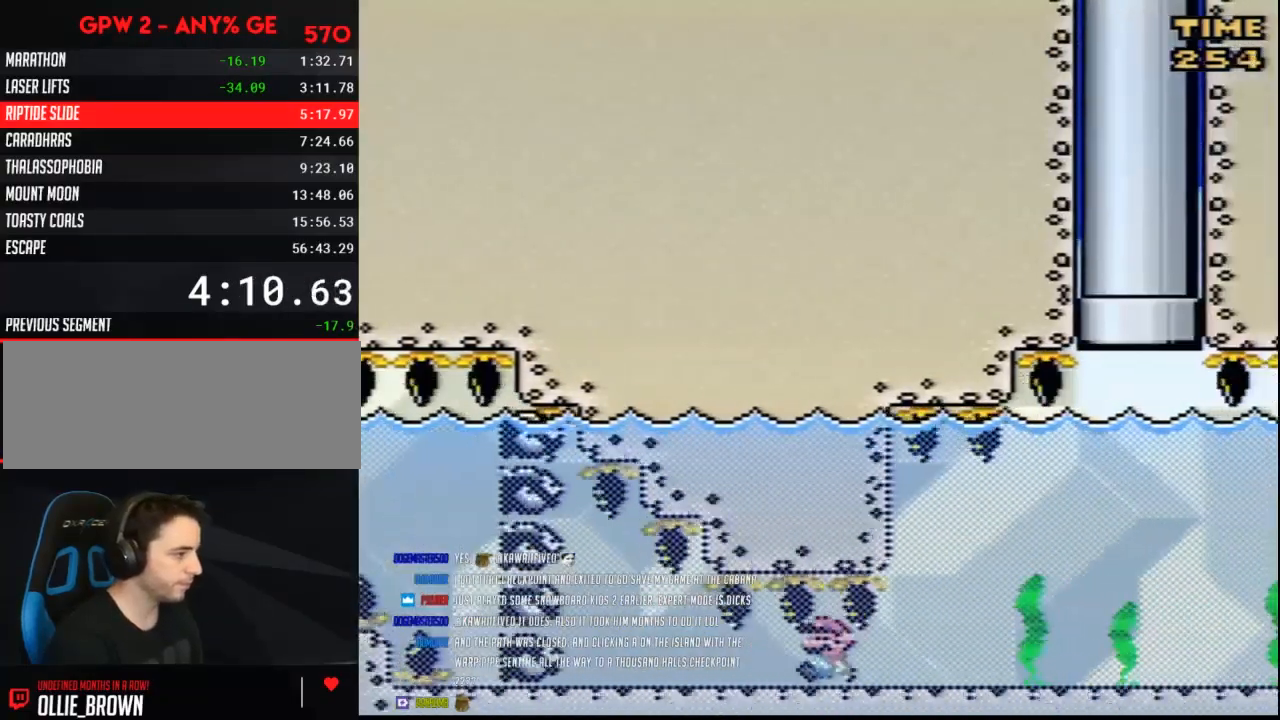
{"buttons": ["Y", "DPAD_UP"], "events": [[217, "DPAD_UP", "down"], [317, "B", "down"], [400, "B", "up"]]}
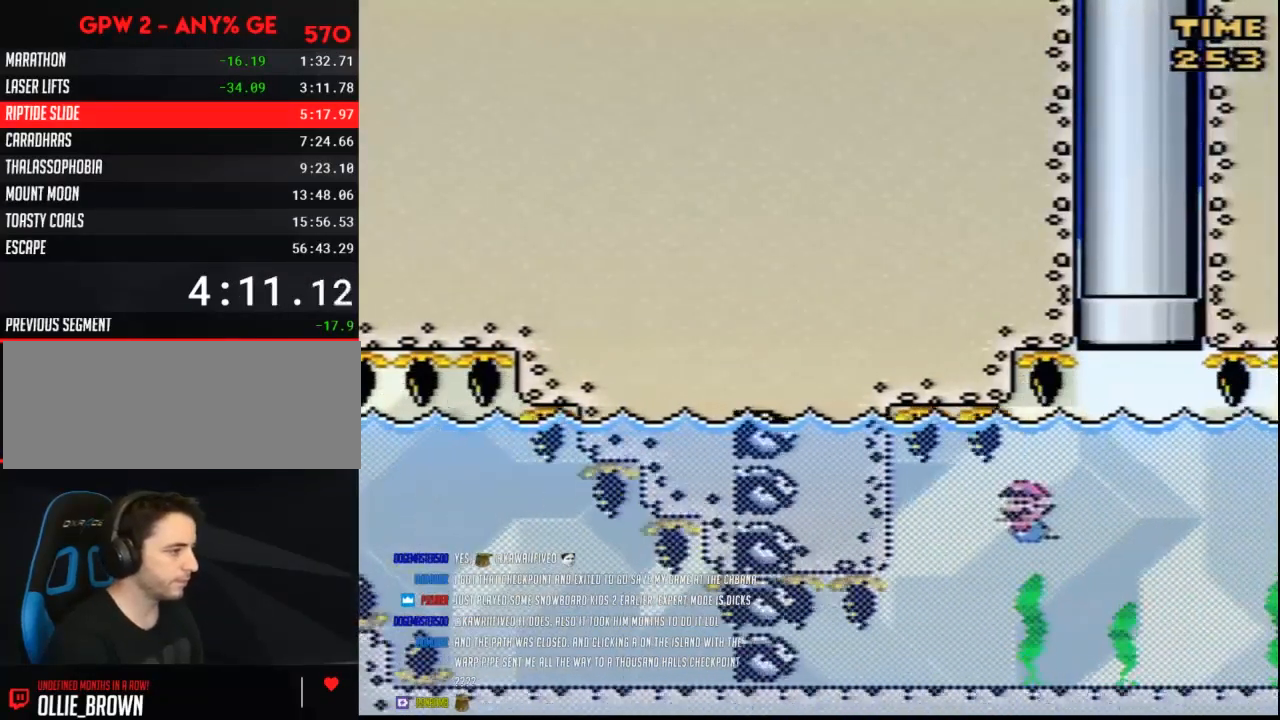
{"buttons": ["Y"], "events": [[117, "DPAD_LEFT", "down"], [150, "B", "down"], [217, "B", "up"], [283, "B", "down"], [283, "DPAD_LEFT", "up"], [433, "DPAD_UP", "up"], [500, "B", "up"]]}
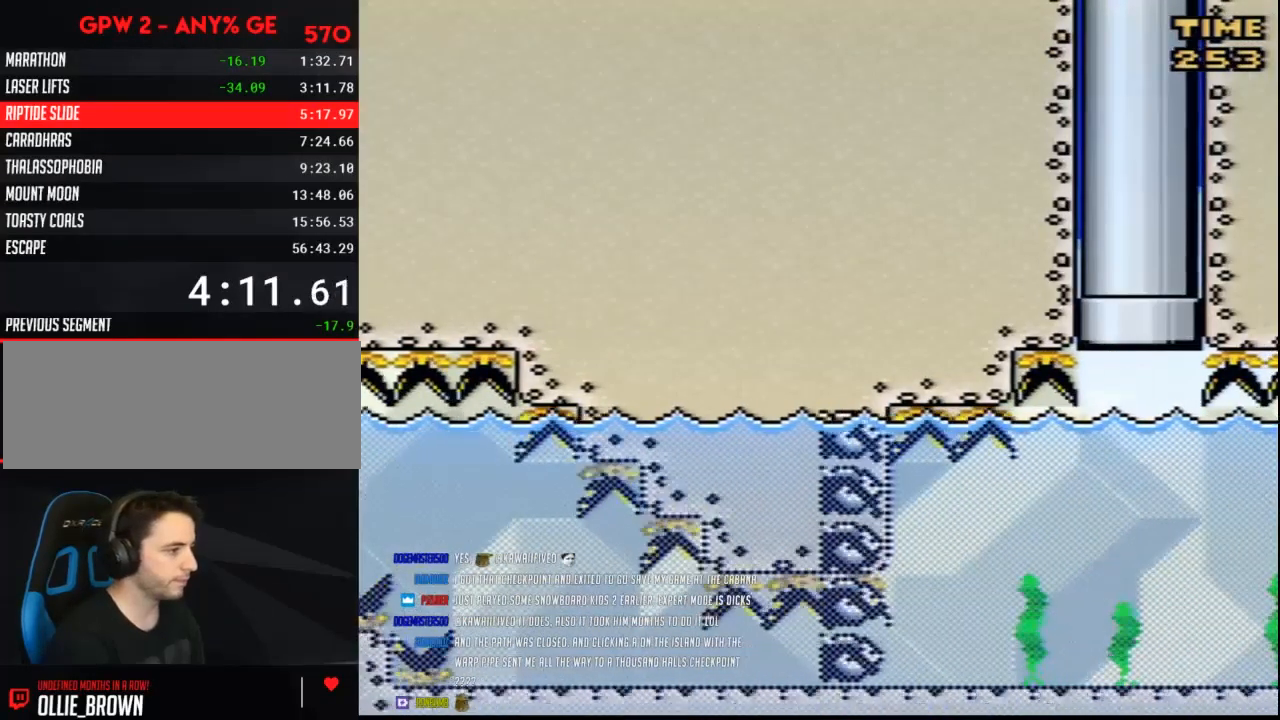
{"buttons": ["Y"], "events": []}
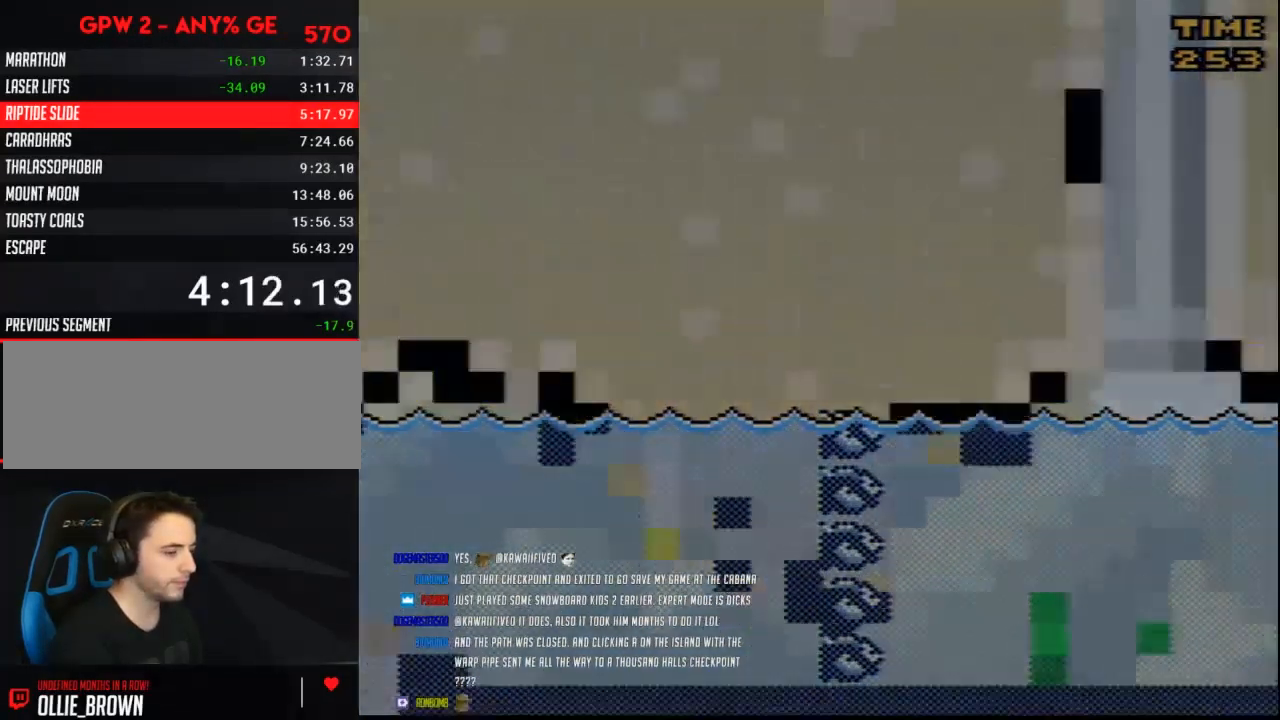
{"buttons": ["Y"], "events": []}
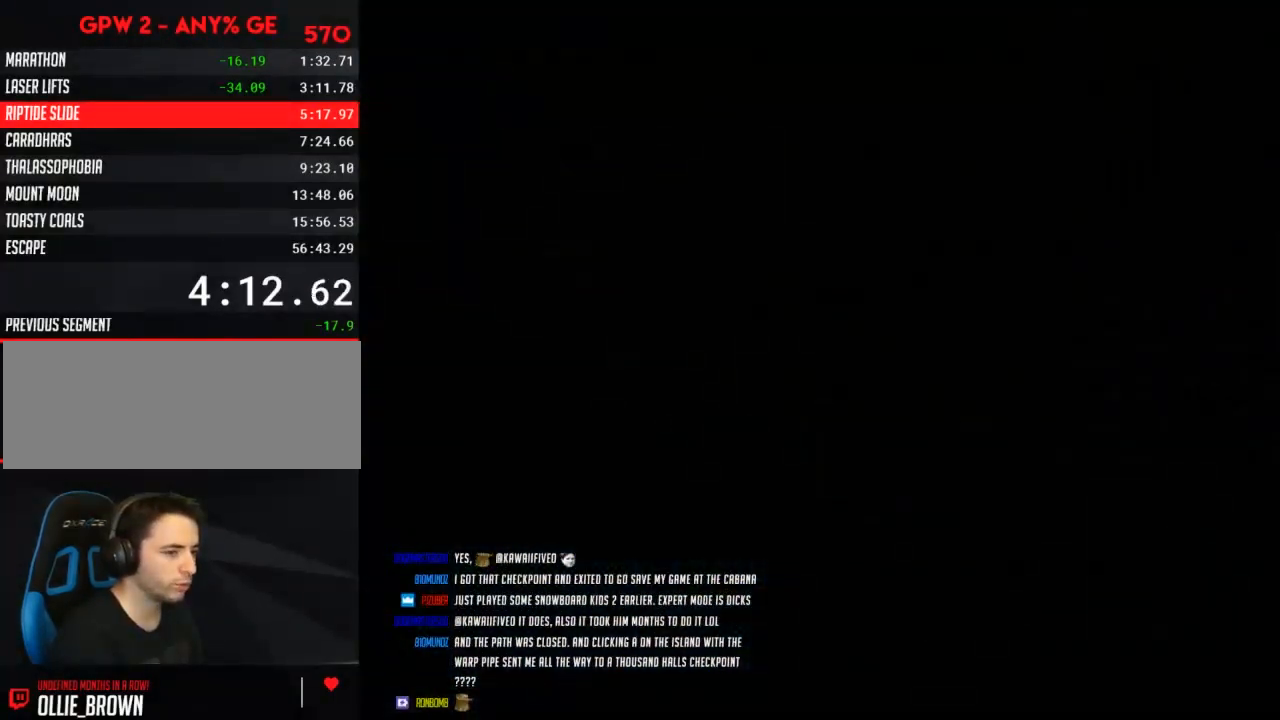
{"buttons": ["Y"], "events": []}
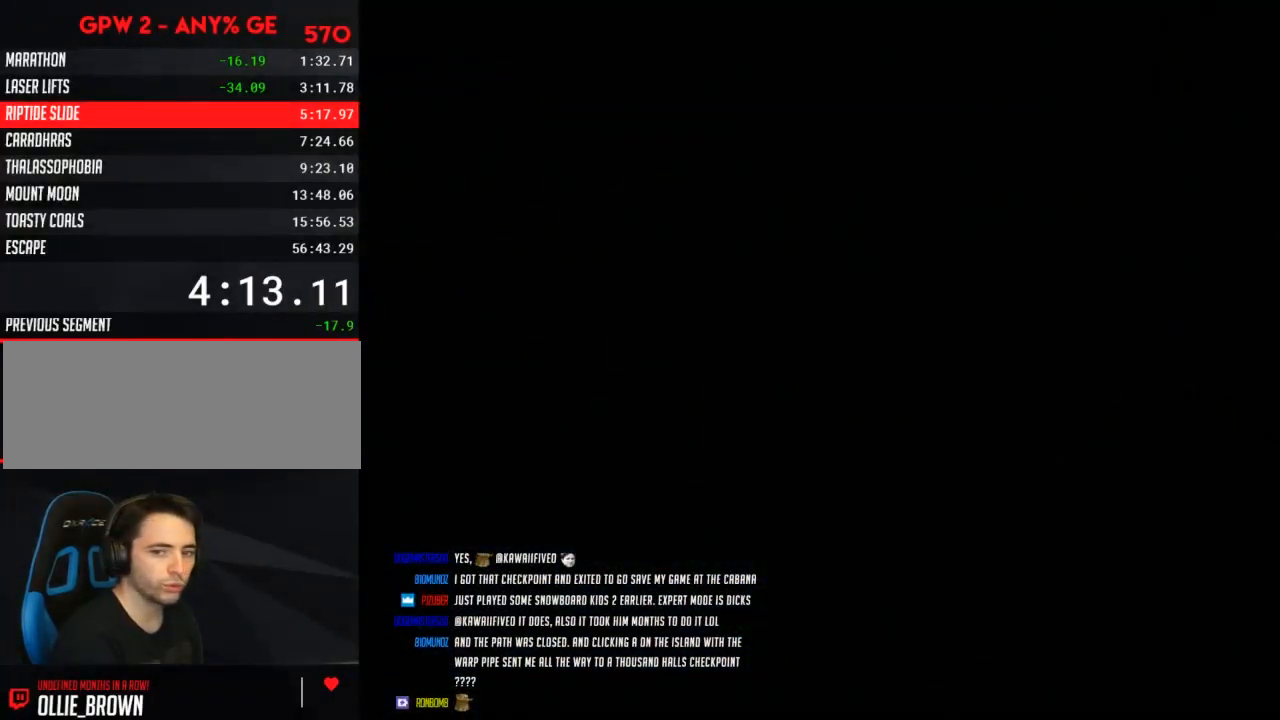
{"buttons": ["Y"], "events": []}
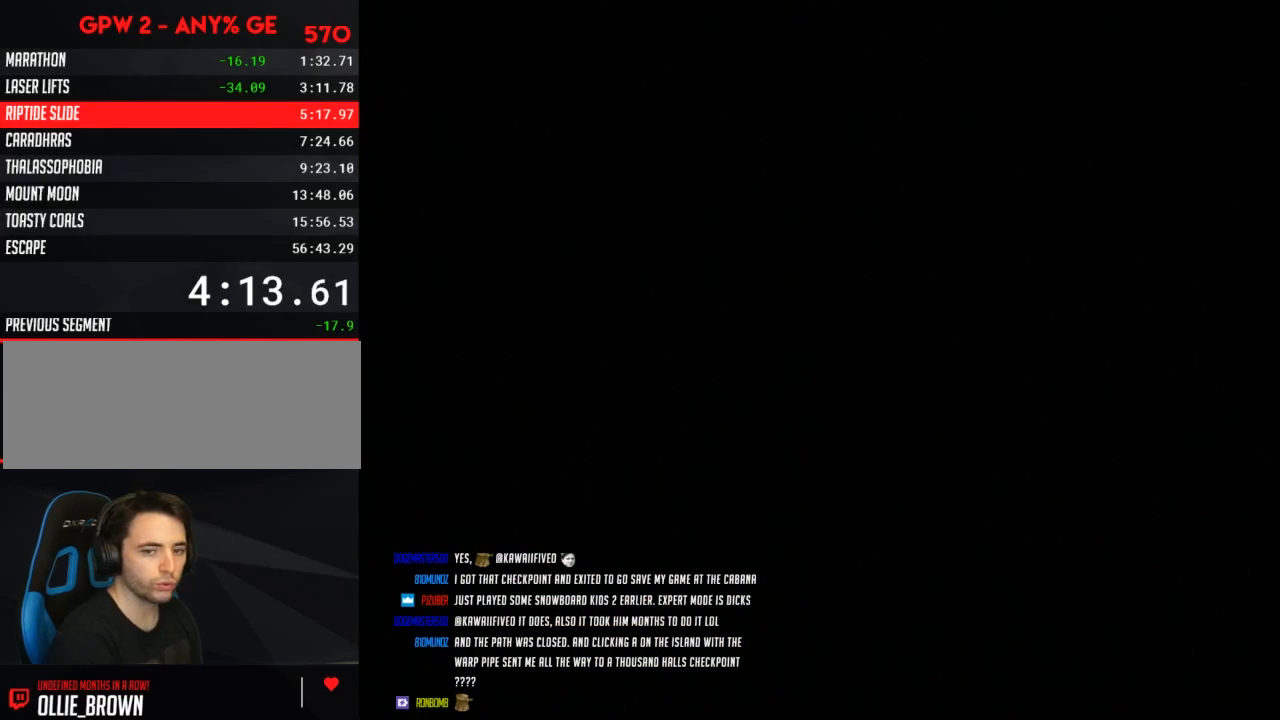
{"buttons": ["Y", "DPAD_RIGHT"], "events": [[367, "DPAD_RIGHT", "down"]]}
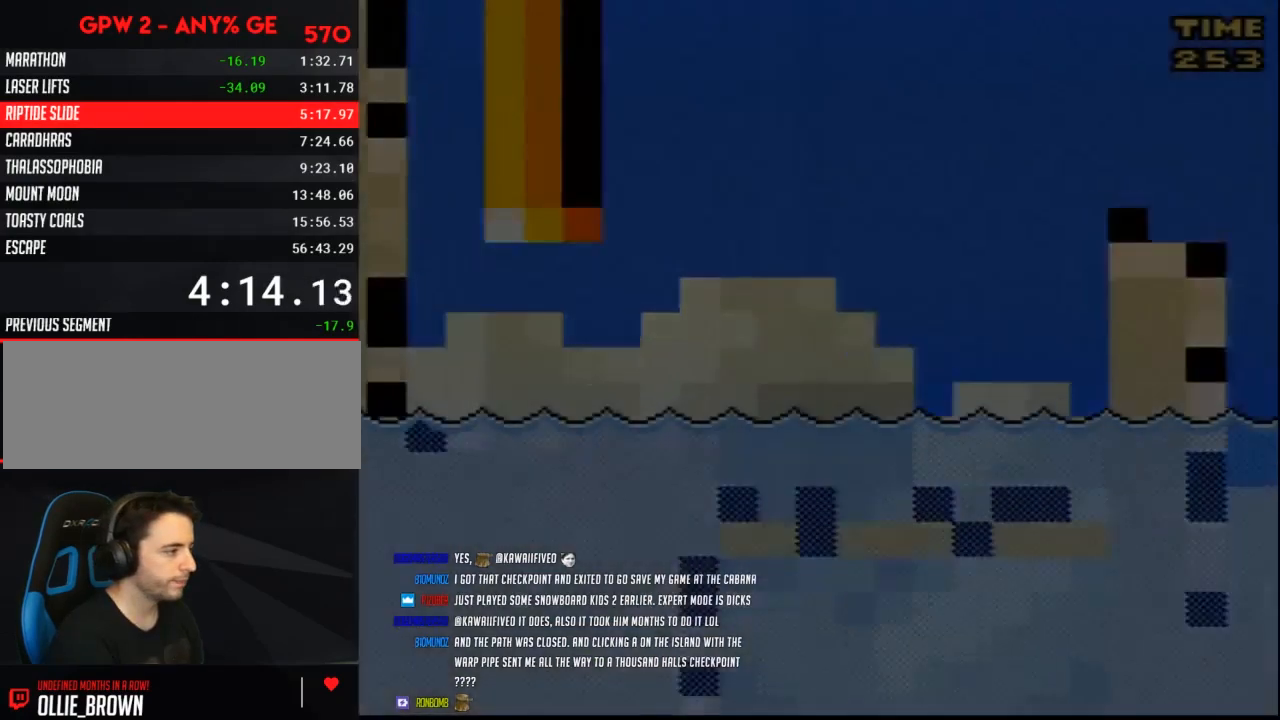
{"buttons": ["Y", "DPAD_RIGHT"], "events": []}